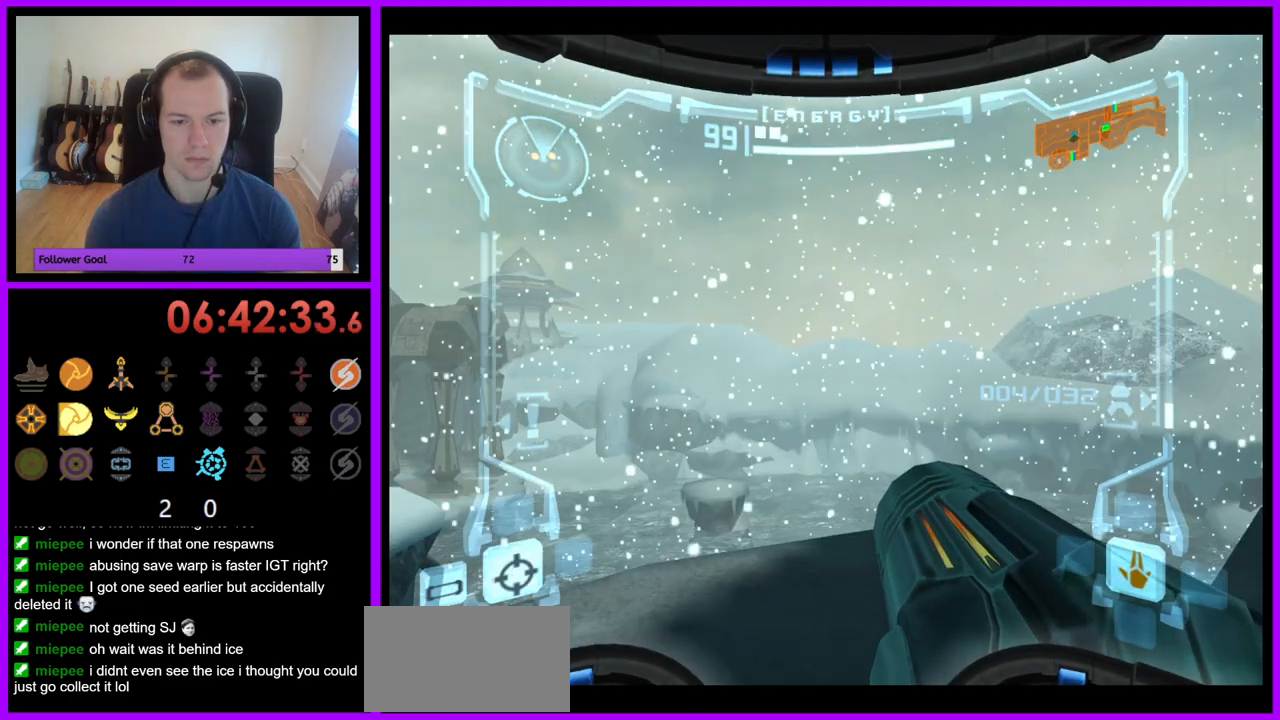
Gameplay with a controller (Nintendo layout); each line is a JSON object with the inputs held at the frame after it. "events" lists button and stick changes between this image and that frame as [ms after this image, input, new state], when the widget could be followed in between. Not read: L3 R3.
{"buttons": ["L1"], "left_stick": "up", "right_stick": "center", "events": [[17, "R1", "down"], [50, "left_stick", "up"], [100, "left_stick", "up-right"], [367, "left_stick", "up"], [383, "L1", "down"], [433, "R1", "up"]]}
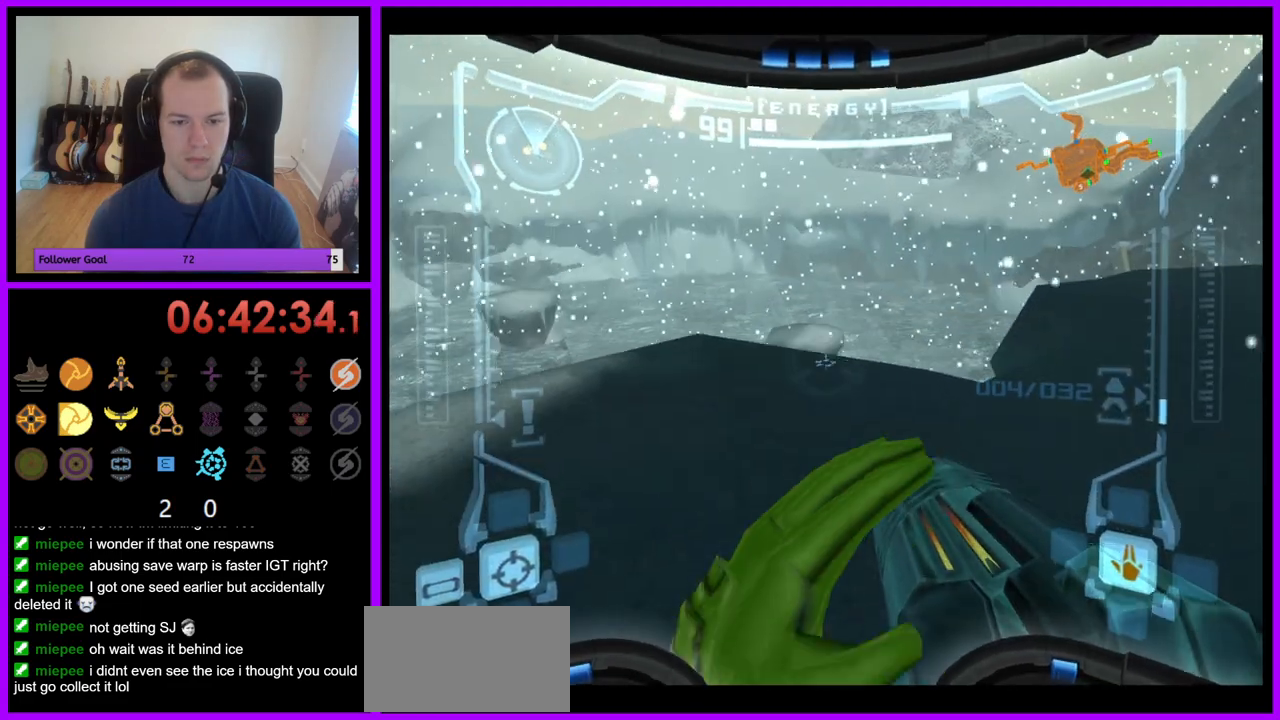
{"buttons": ["L1"], "left_stick": "up", "right_stick": "center", "events": []}
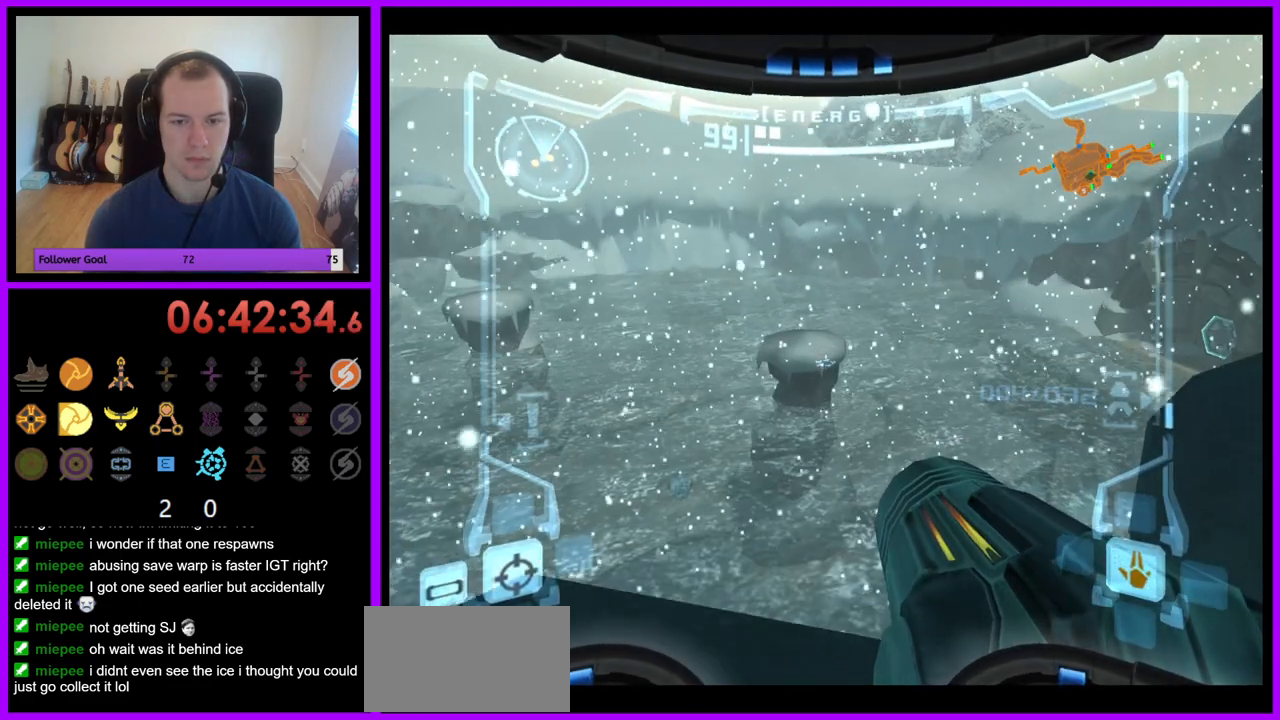
{"buttons": ["A"], "left_stick": "right", "right_stick": "center", "events": [[33, "left_stick", "center"], [283, "L1", "up"], [383, "Z", "down"], [417, "A", "down"], [417, "left_stick", "right"], [467, "Z", "up"]]}
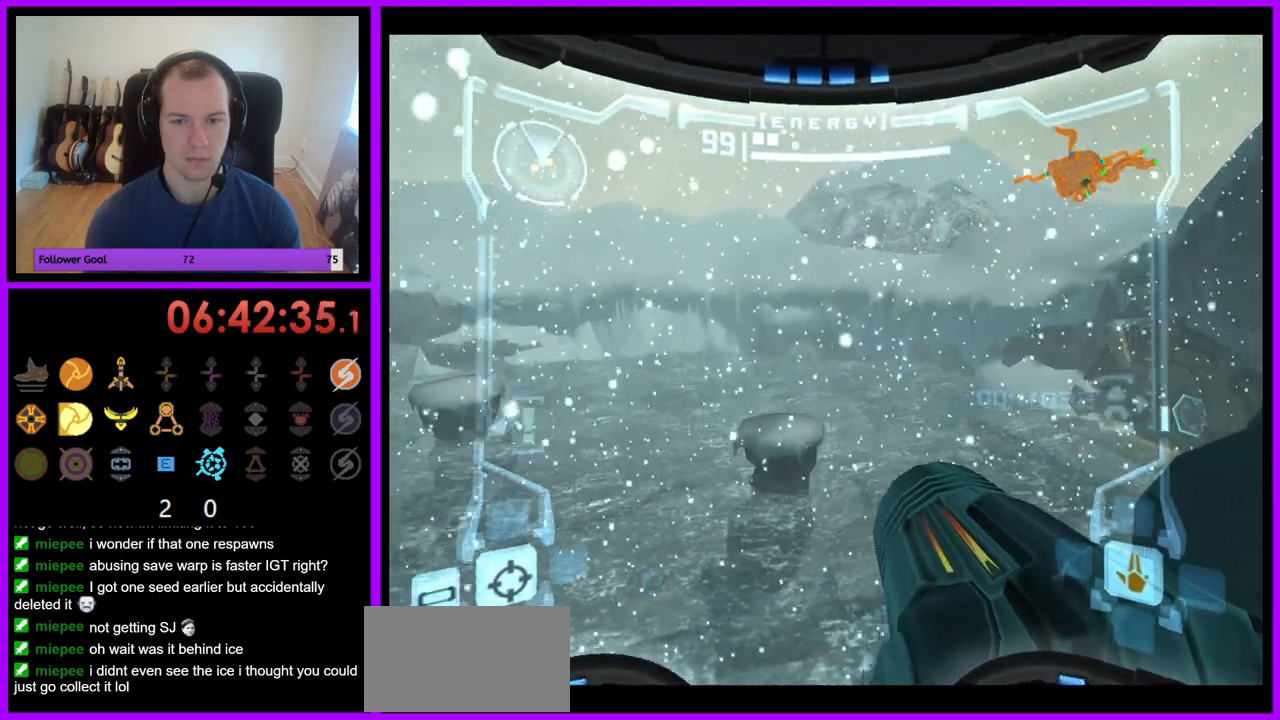
{"buttons": ["Z"], "left_stick": "up-right", "right_stick": "center", "events": [[167, "R1", "down"], [217, "Z", "down"], [267, "Z", "up"], [300, "A", "up"], [433, "A", "down"], [450, "left_stick", "up-right"], [467, "R1", "up"], [483, "A", "up"], [483, "Z", "down"]]}
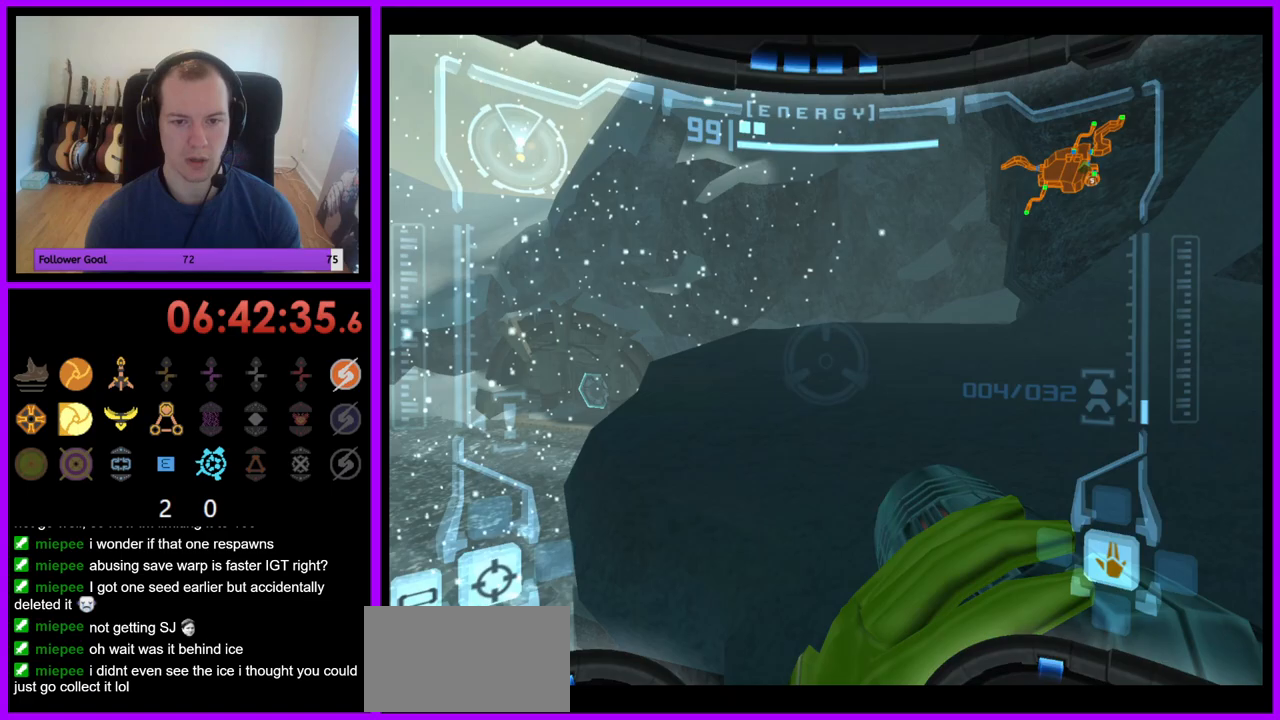
{"buttons": ["L1"], "left_stick": "up", "right_stick": "center", "events": [[17, "L1", "down"], [67, "Z", "up"], [267, "left_stick", "up"]]}
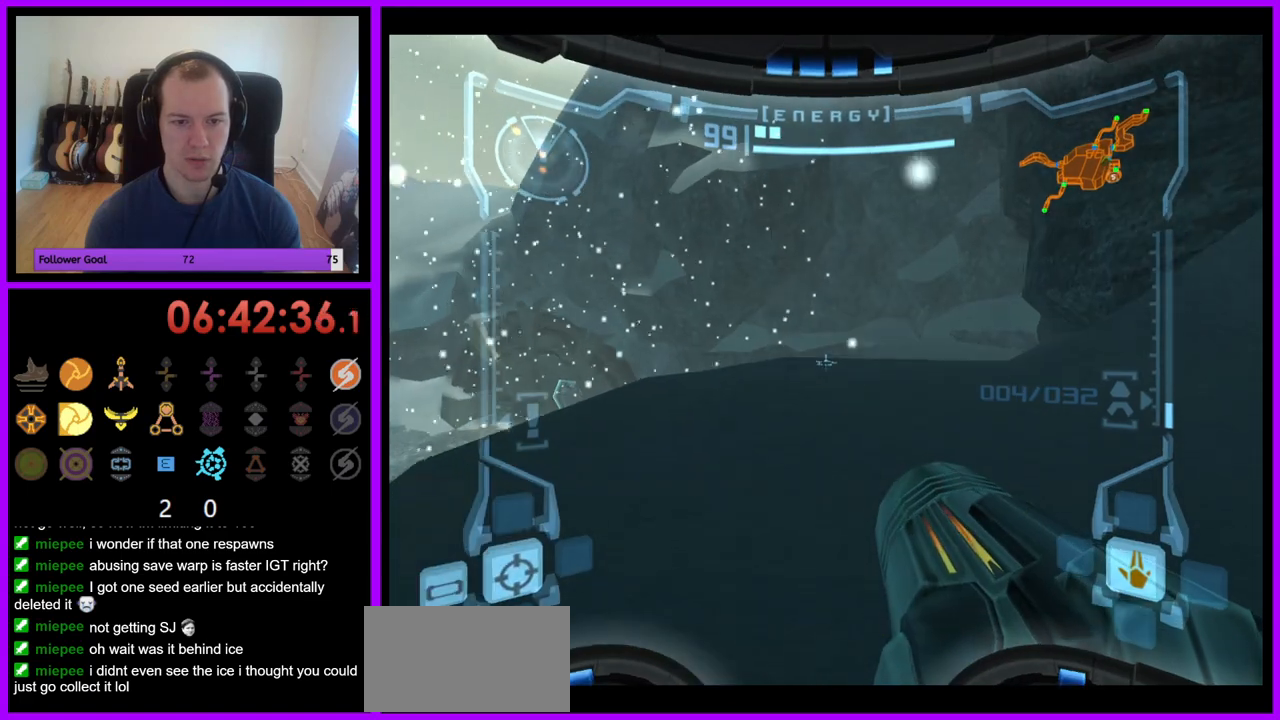
{"buttons": ["L1"], "left_stick": "up", "right_stick": "center", "events": []}
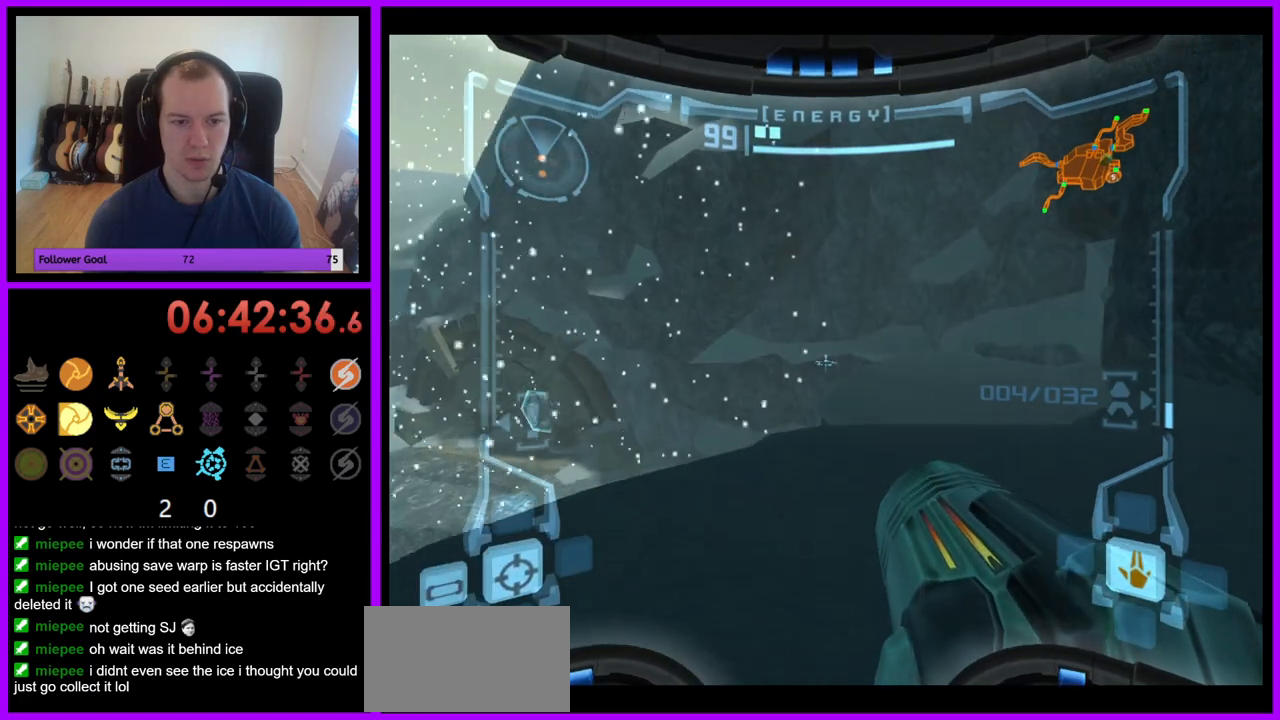
{"buttons": ["R1"], "left_stick": "up-left", "right_stick": "center", "events": [[100, "R1", "down"], [183, "L1", "up"], [267, "left_stick", "up-left"]]}
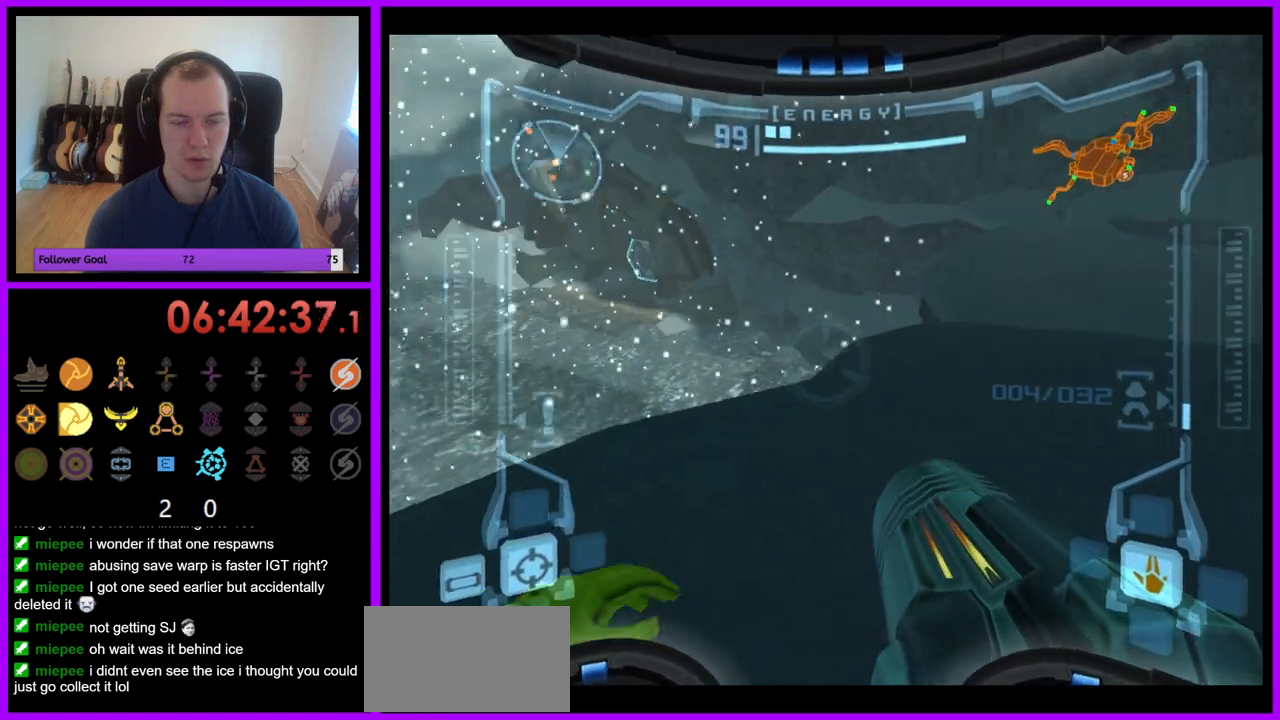
{"buttons": ["L1"], "left_stick": "up-right", "right_stick": "center", "events": [[67, "R1", "up"], [100, "L1", "down"], [133, "left_stick", "up-right"]]}
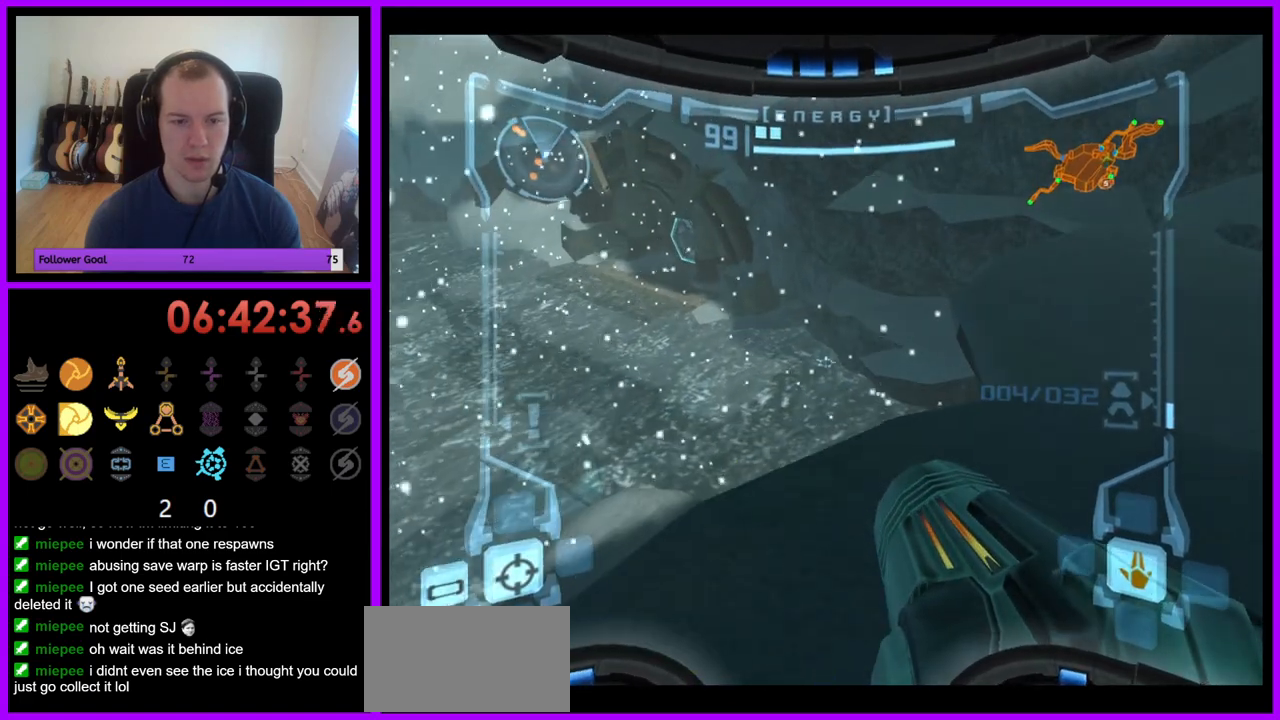
{"buttons": ["A", "L1", "Z"], "left_stick": "up-right", "right_stick": "center", "events": [[67, "B", "down"], [167, "B", "up"], [433, "A", "down"], [433, "Z", "down"]]}
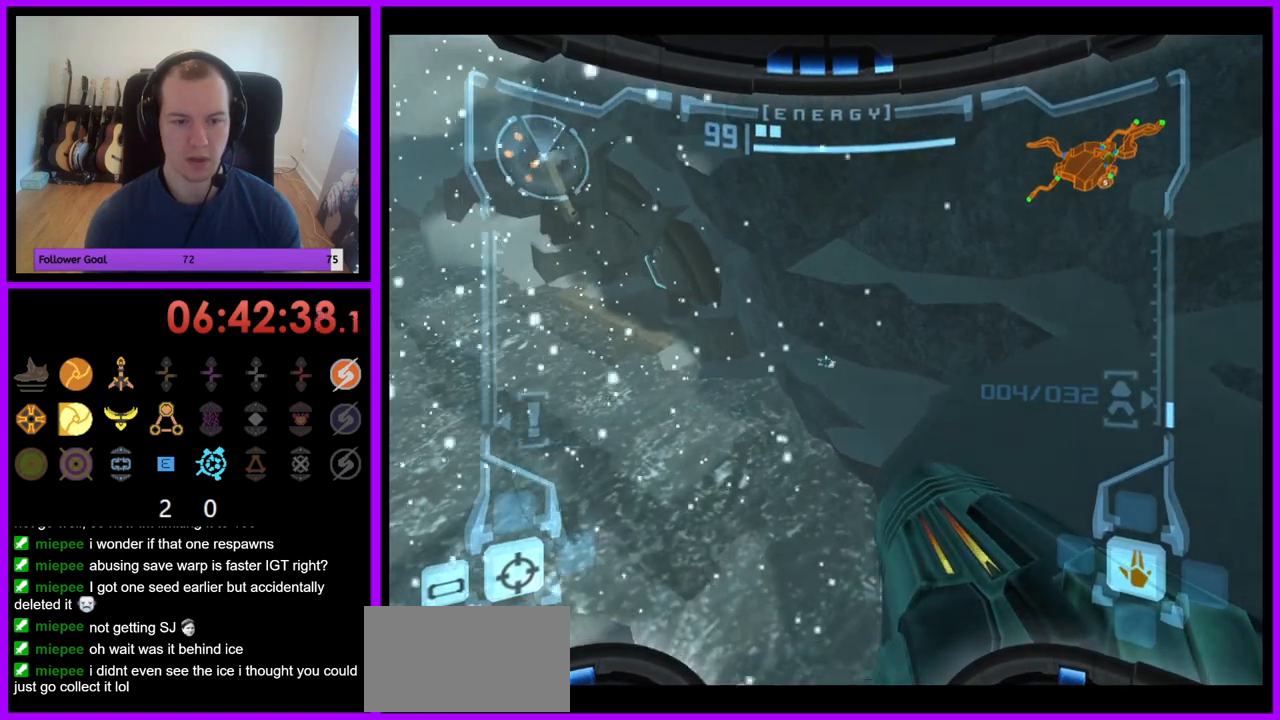
{"buttons": ["L1", "Z"], "left_stick": "up-right", "right_stick": "center", "events": [[133, "A", "up"], [150, "Z", "up"], [150, "left_stick", "right"], [250, "Z", "down"], [317, "left_stick", "up-right"]]}
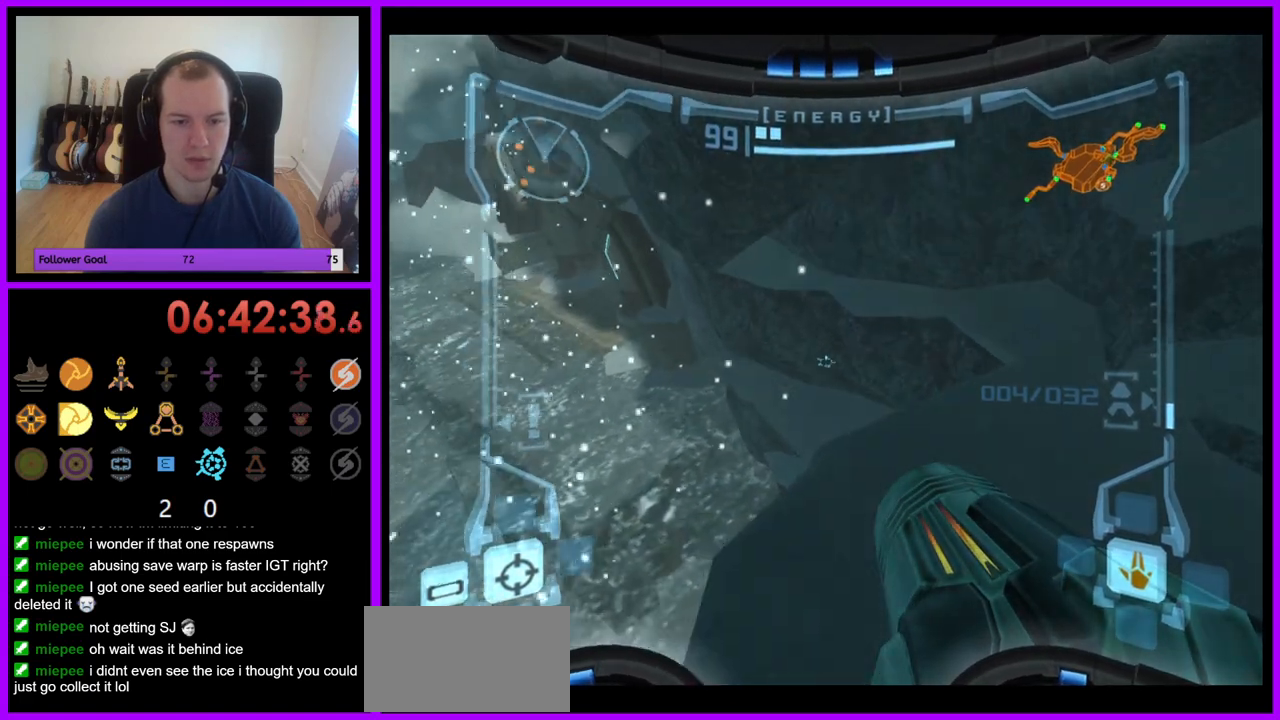
{"buttons": ["R1"], "left_stick": "up-left", "right_stick": "center", "events": [[17, "A", "down"], [83, "A", "up"], [183, "Z", "up"], [450, "L1", "up"], [483, "R1", "down"], [500, "left_stick", "up-left"]]}
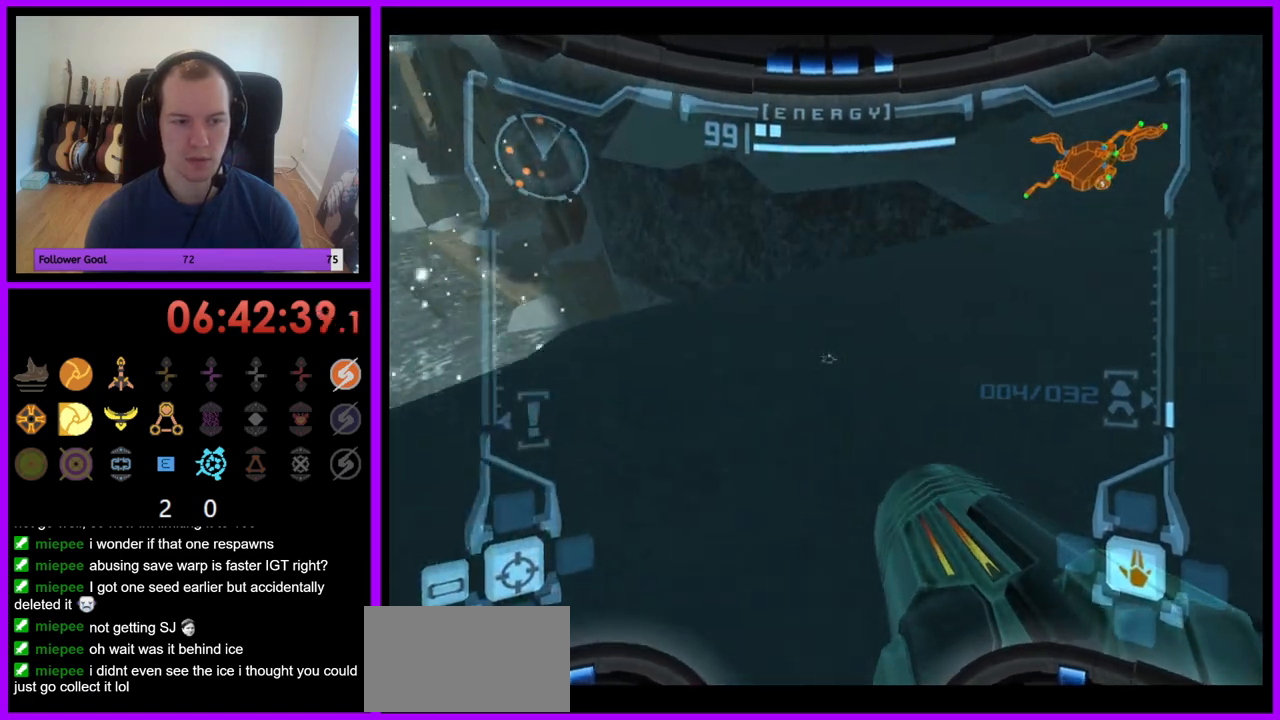
{"buttons": ["L1"], "left_stick": "up", "right_stick": "center", "events": [[67, "left_stick", "left"], [400, "left_stick", "up"], [433, "R1", "up"], [450, "L1", "down"]]}
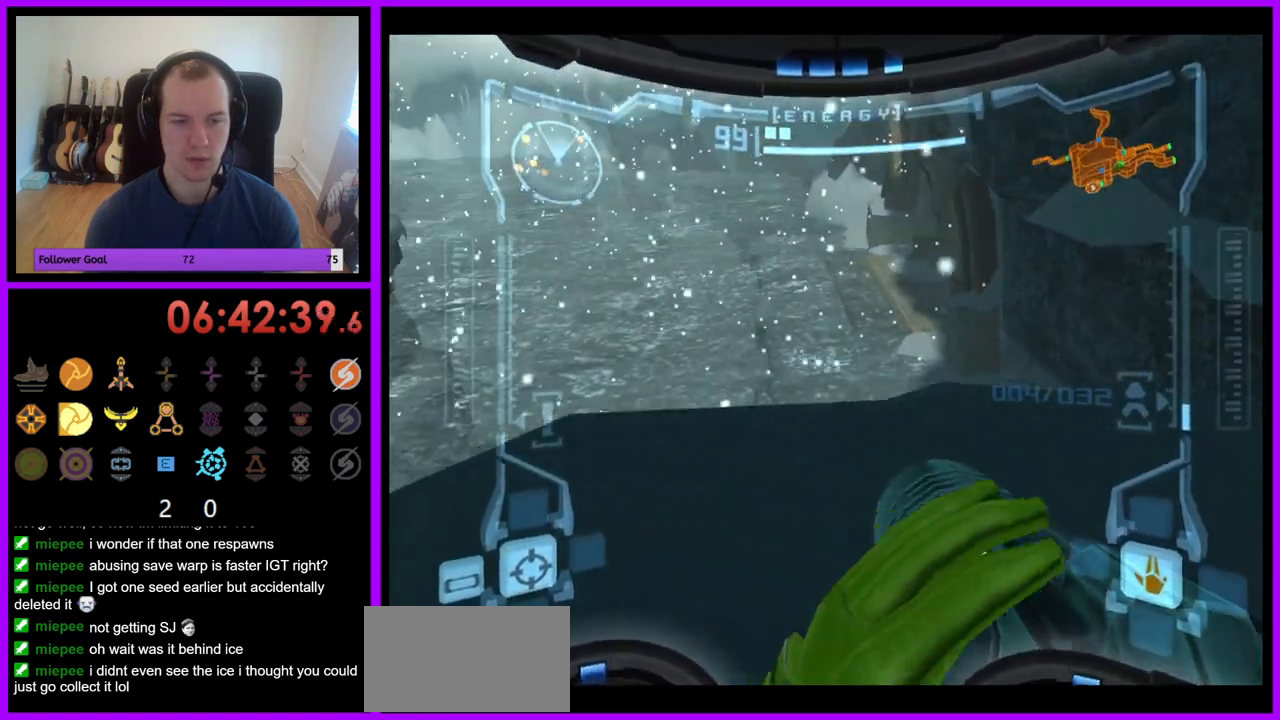
{"buttons": ["L1"], "left_stick": "center", "right_stick": "center", "events": [[300, "left_stick", "center"]]}
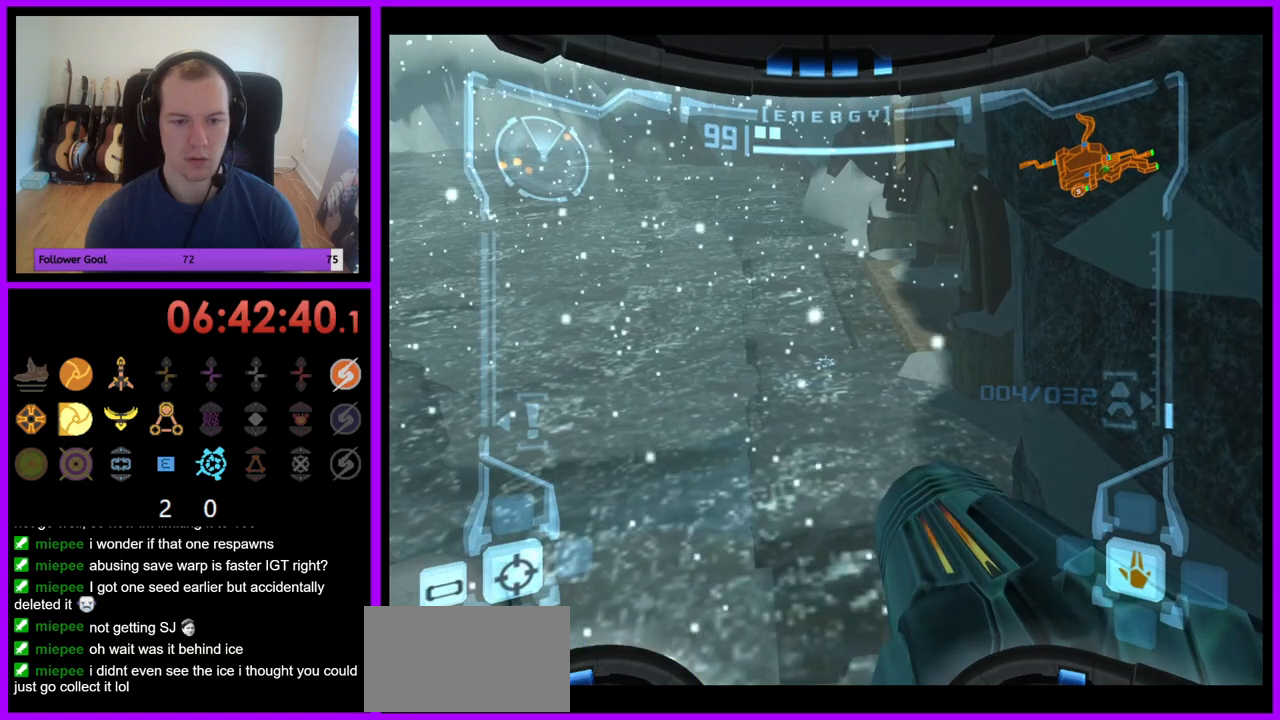
{"buttons": ["L1"], "left_stick": "center", "right_stick": "center", "events": [[17, "left_stick", "down"], [167, "left_stick", "center"], [283, "L1", "up"], [350, "L1", "down"]]}
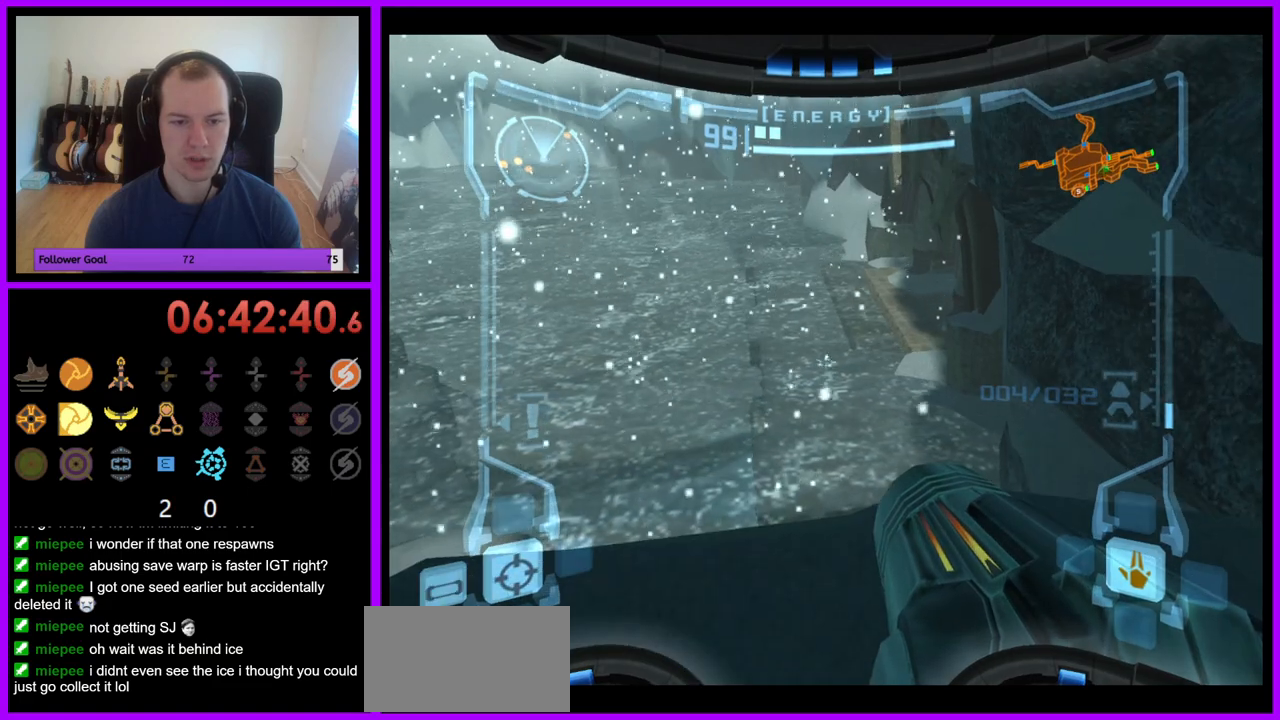
{"buttons": ["R1"], "left_stick": "left", "right_stick": "center", "events": [[50, "L1", "up"], [100, "R1", "down"], [133, "left_stick", "left"]]}
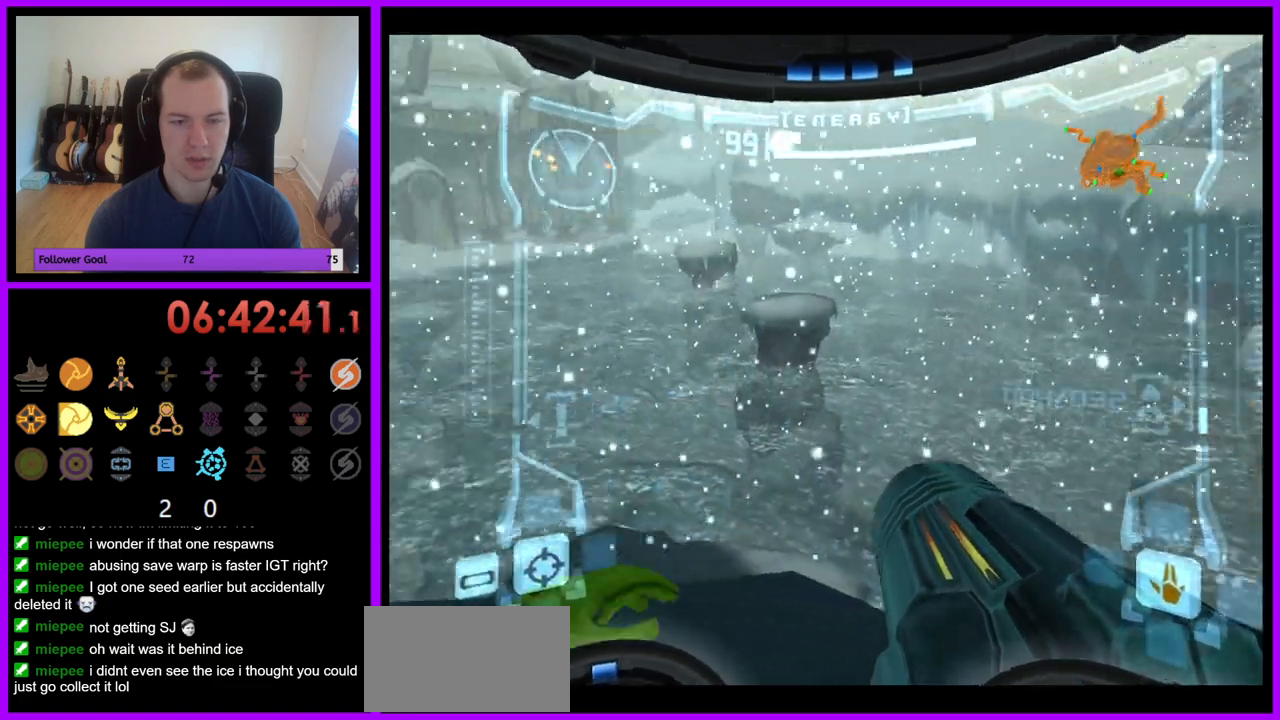
{"buttons": ["L1"], "left_stick": "center", "right_stick": "center", "events": [[200, "left_stick", "center"], [267, "R1", "up"], [450, "L1", "down"]]}
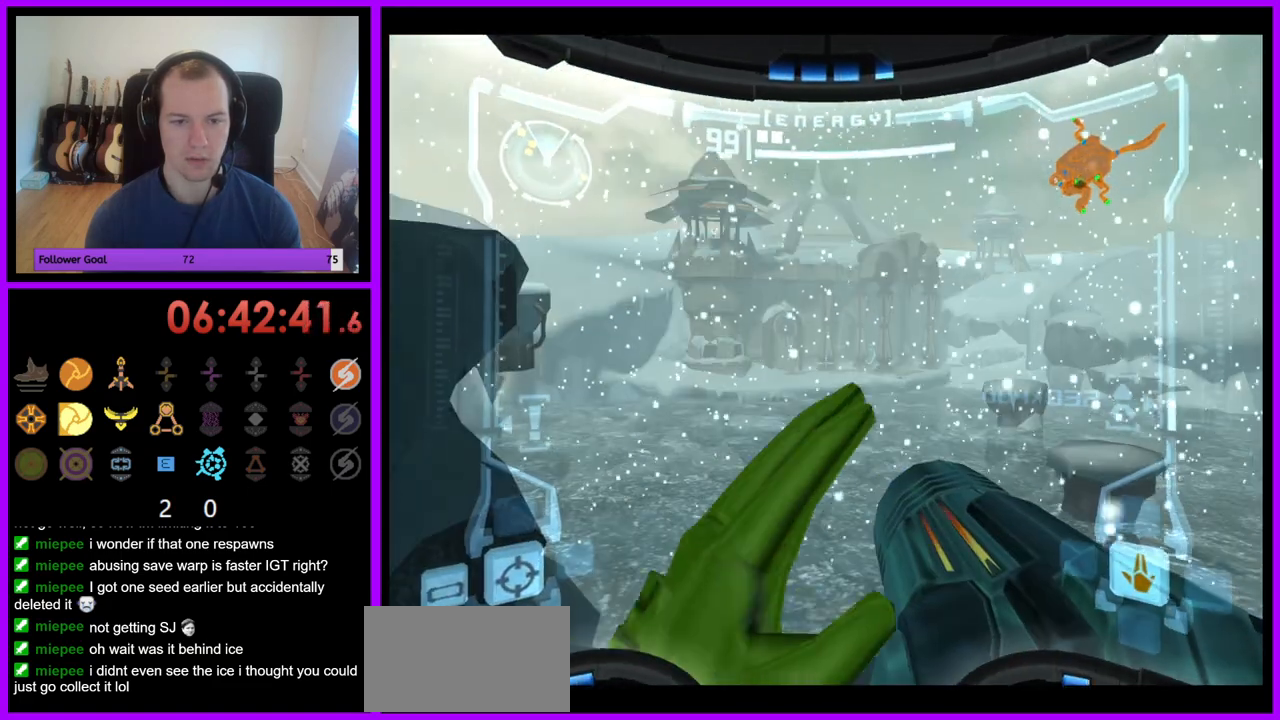
{"buttons": ["L1"], "left_stick": "left", "right_stick": "center", "events": [[300, "left_stick", "left"]]}
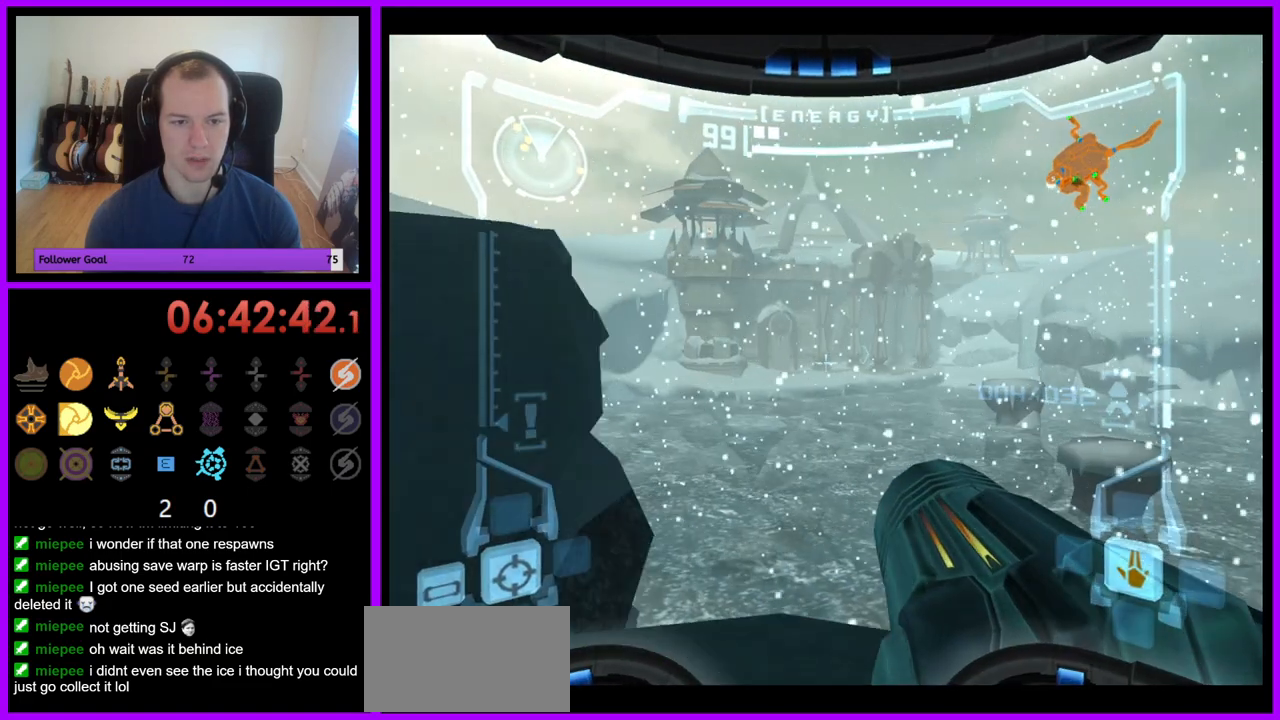
{"buttons": [], "left_stick": "up-left", "right_stick": "center", "events": [[33, "B", "down"], [133, "B", "up"], [250, "L1", "up"], [283, "left_stick", "up-left"]]}
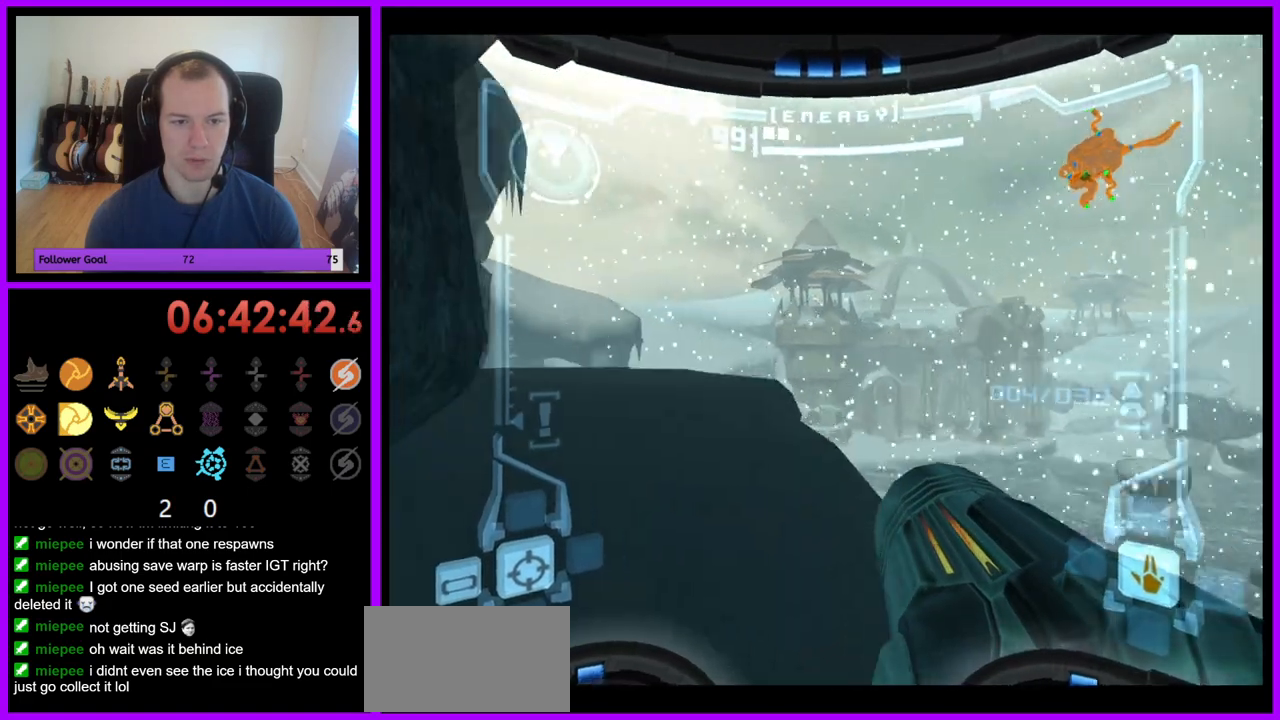
{"buttons": ["B", "L1"], "left_stick": "up", "right_stick": "center", "events": [[67, "left_stick", "up"], [167, "L1", "down"], [433, "B", "down"]]}
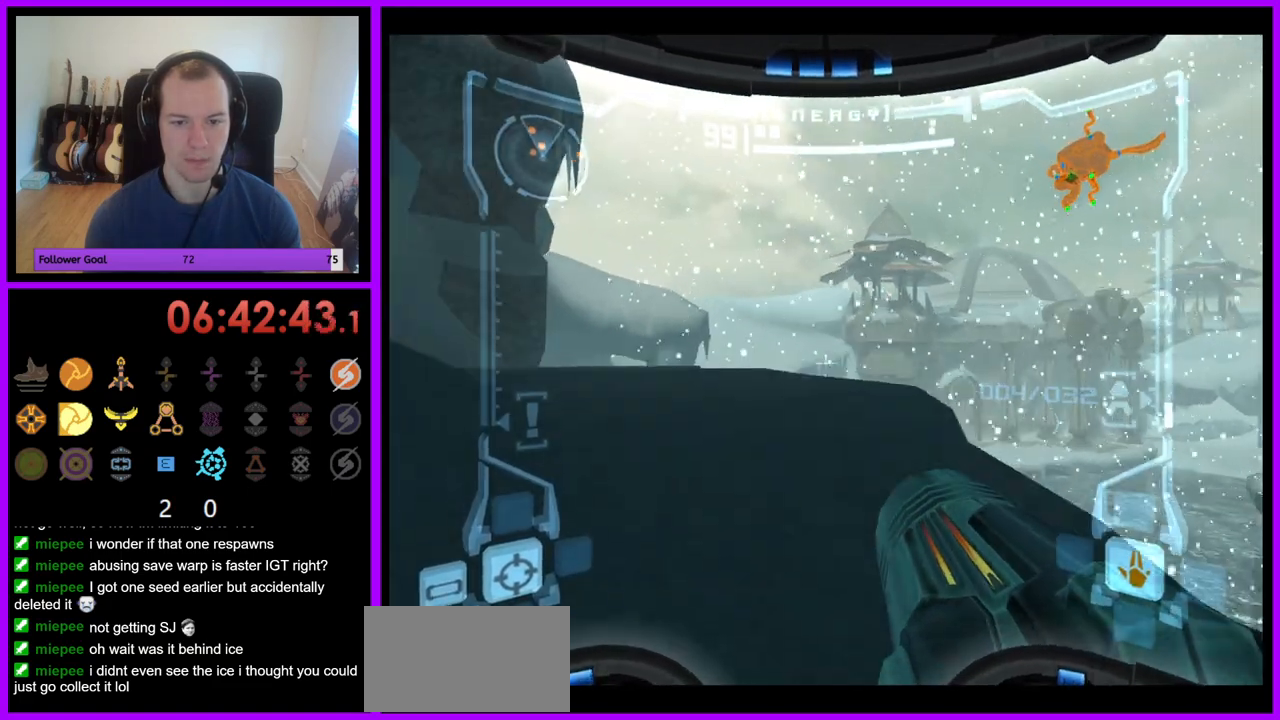
{"buttons": [], "left_stick": "up", "right_stick": "center", "events": [[17, "B", "up"], [383, "L1", "up"]]}
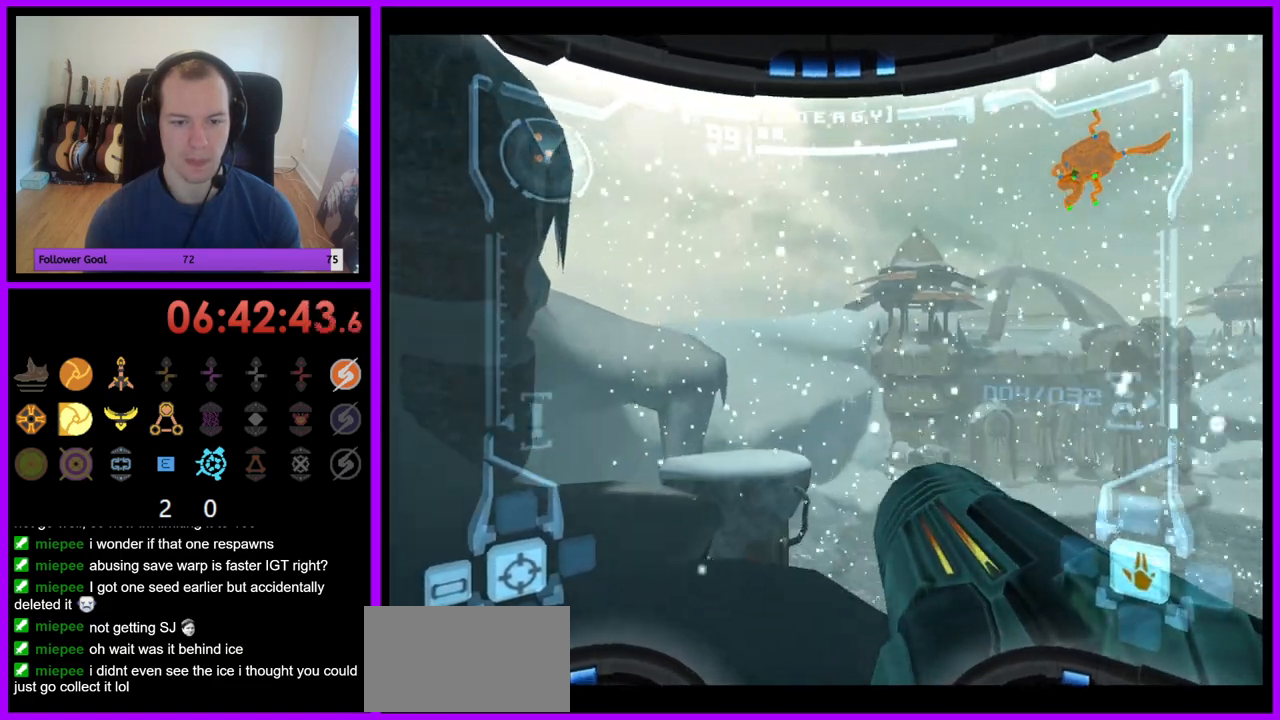
{"buttons": ["L1"], "left_stick": "up-left", "right_stick": "center", "events": [[183, "L1", "down"], [283, "left_stick", "up-left"]]}
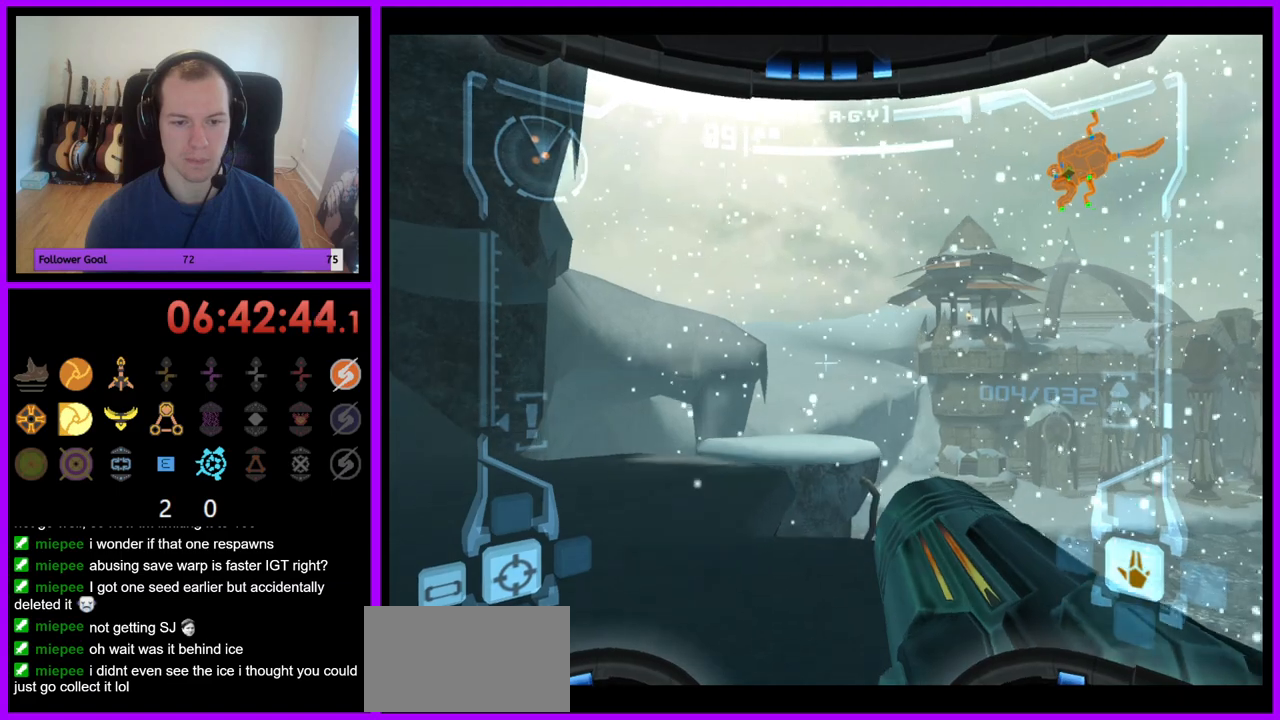
{"buttons": ["R1"], "left_stick": "right", "right_stick": "center", "events": [[100, "R1", "down"], [150, "L1", "up"], [167, "left_stick", "up-right"], [350, "left_stick", "right"]]}
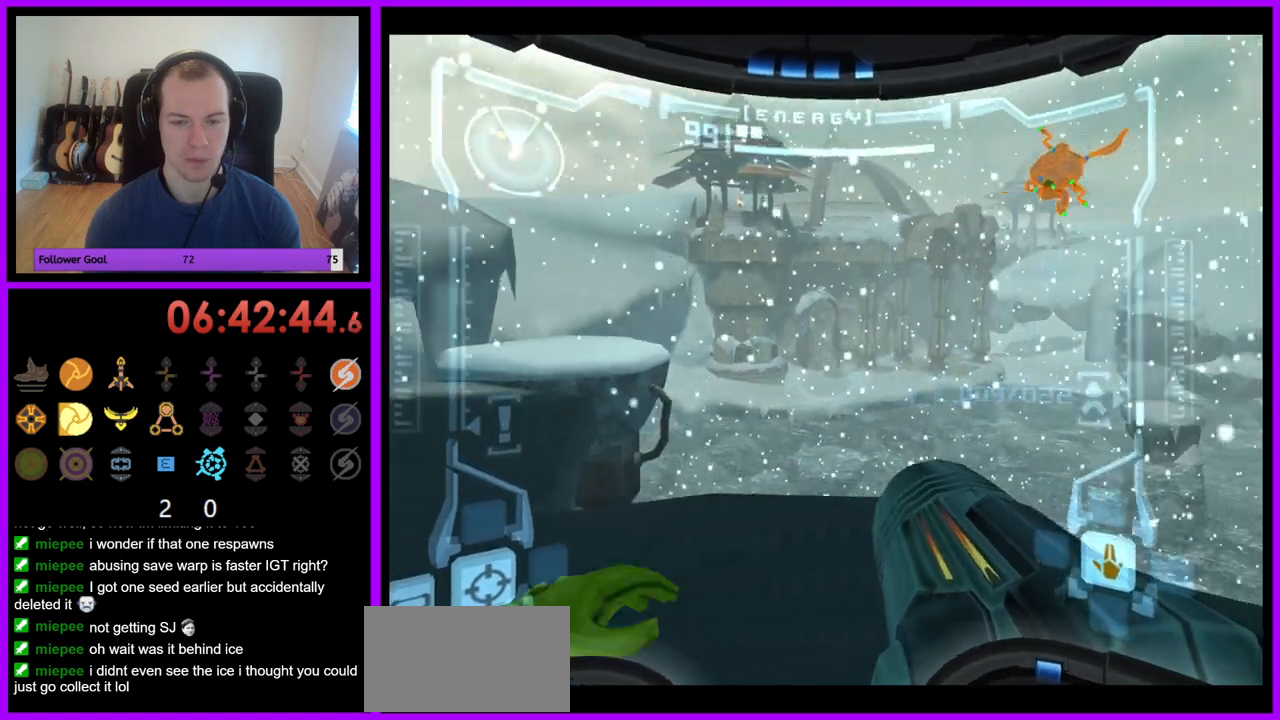
{"buttons": ["L1"], "left_stick": "left", "right_stick": "center", "events": [[67, "R1", "up"], [67, "left_stick", "center"], [100, "L1", "down"], [167, "left_stick", "left"]]}
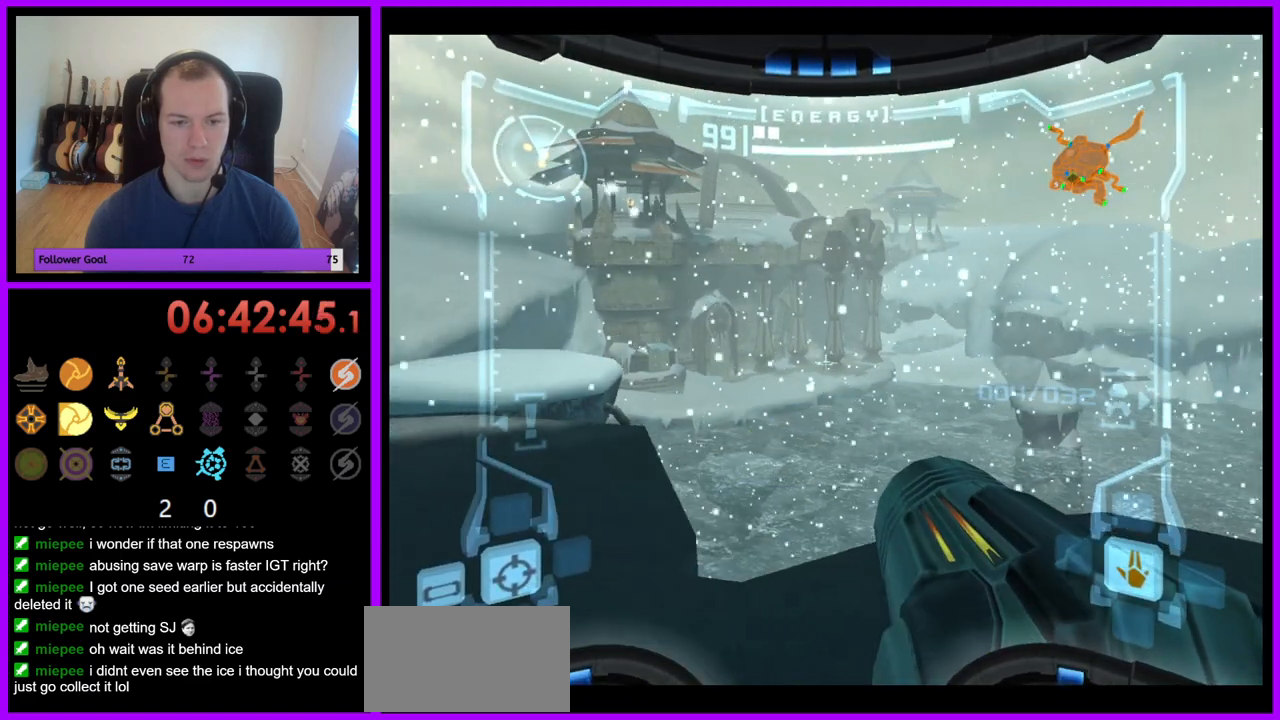
{"buttons": ["L1"], "left_stick": "up-left", "right_stick": "center", "events": [[317, "left_stick", "up-left"]]}
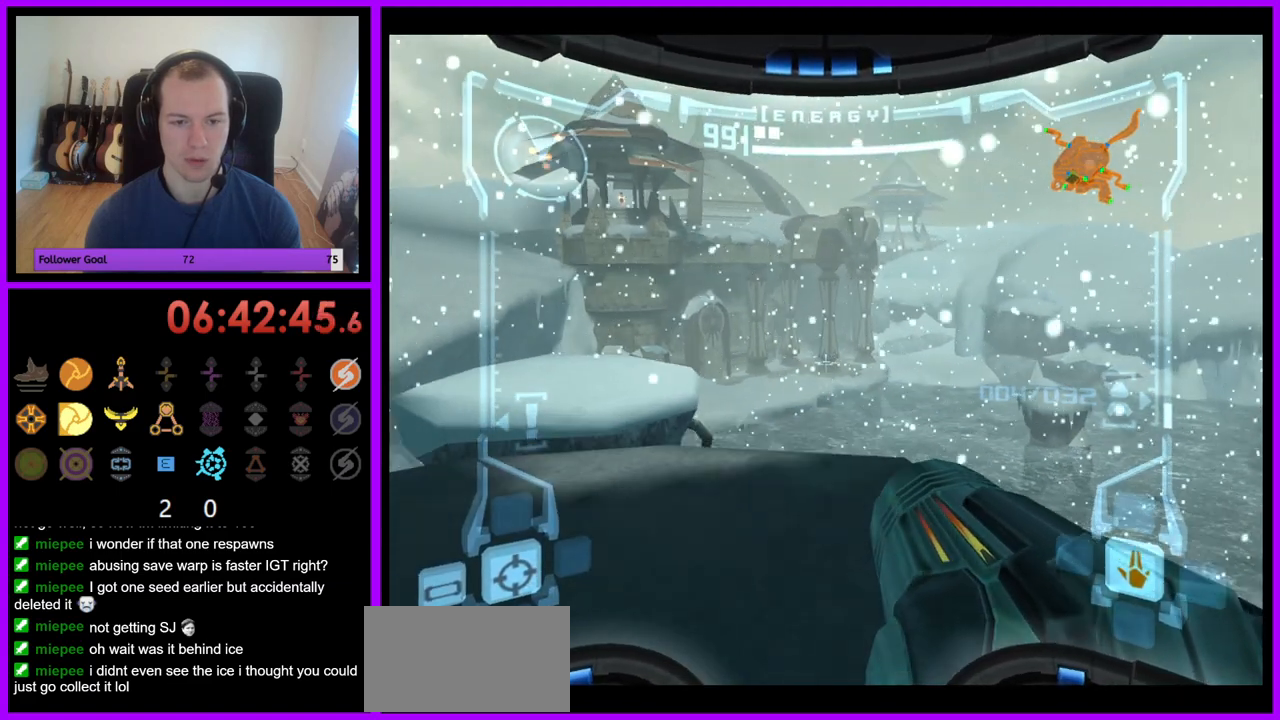
{"buttons": ["L1"], "left_stick": "center", "right_stick": "center", "events": [[500, "left_stick", "center"]]}
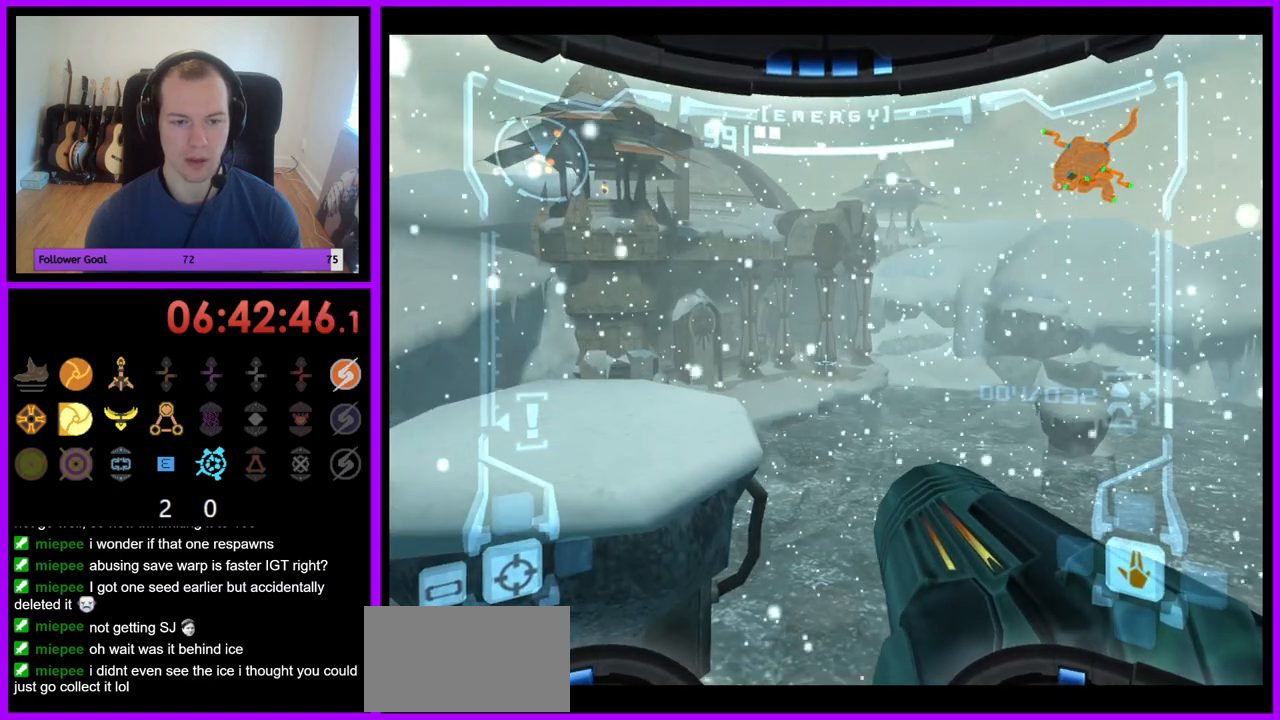
{"buttons": ["L1"], "left_stick": "center", "right_stick": "center", "events": []}
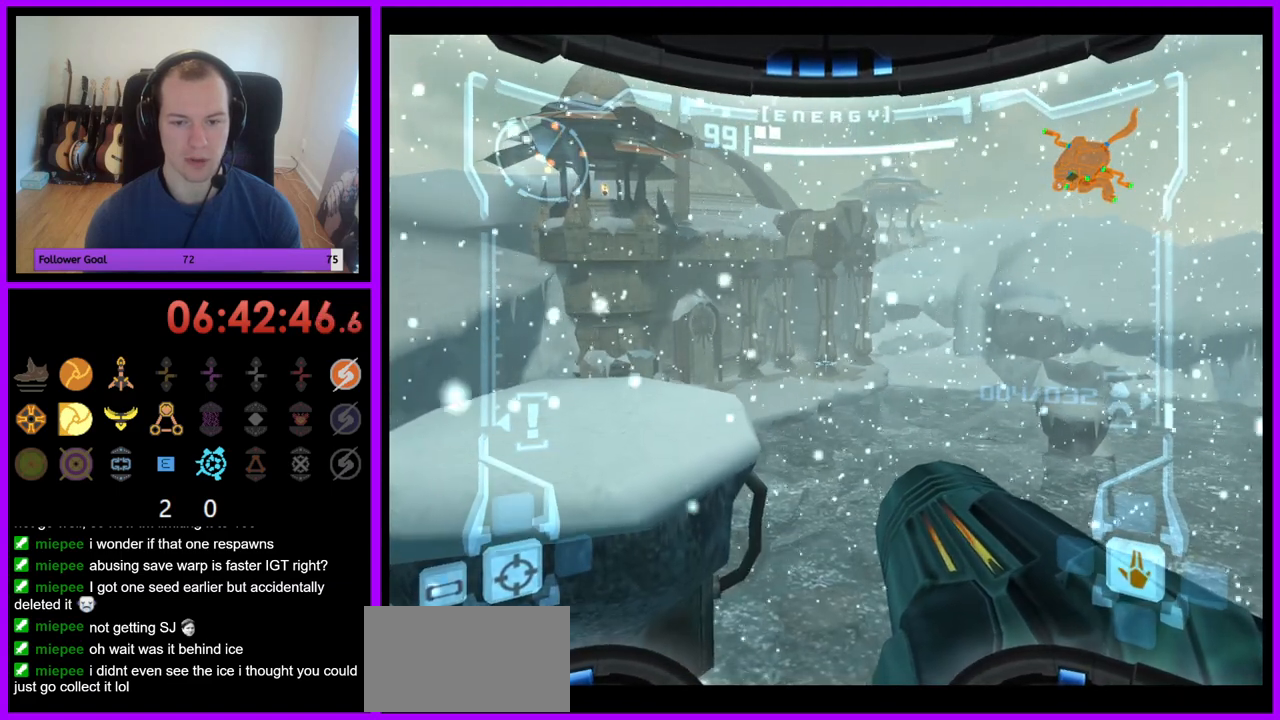
{"buttons": ["L1"], "left_stick": "center", "right_stick": "center", "events": [[33, "left_stick", "down"], [250, "left_stick", "center"]]}
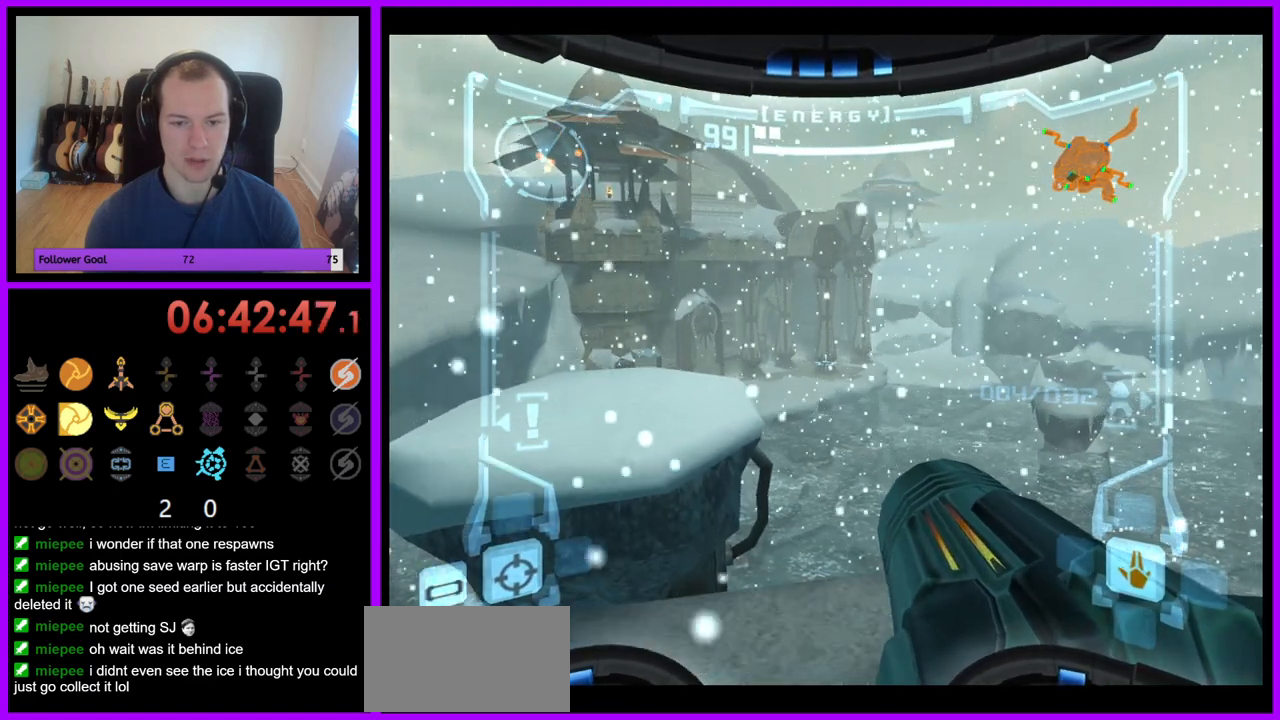
{"buttons": ["R1"], "left_stick": "center", "right_stick": "center", "events": [[67, "L1", "up"], [150, "left_stick", "up-right"], [233, "R1", "down"], [350, "left_stick", "center"]]}
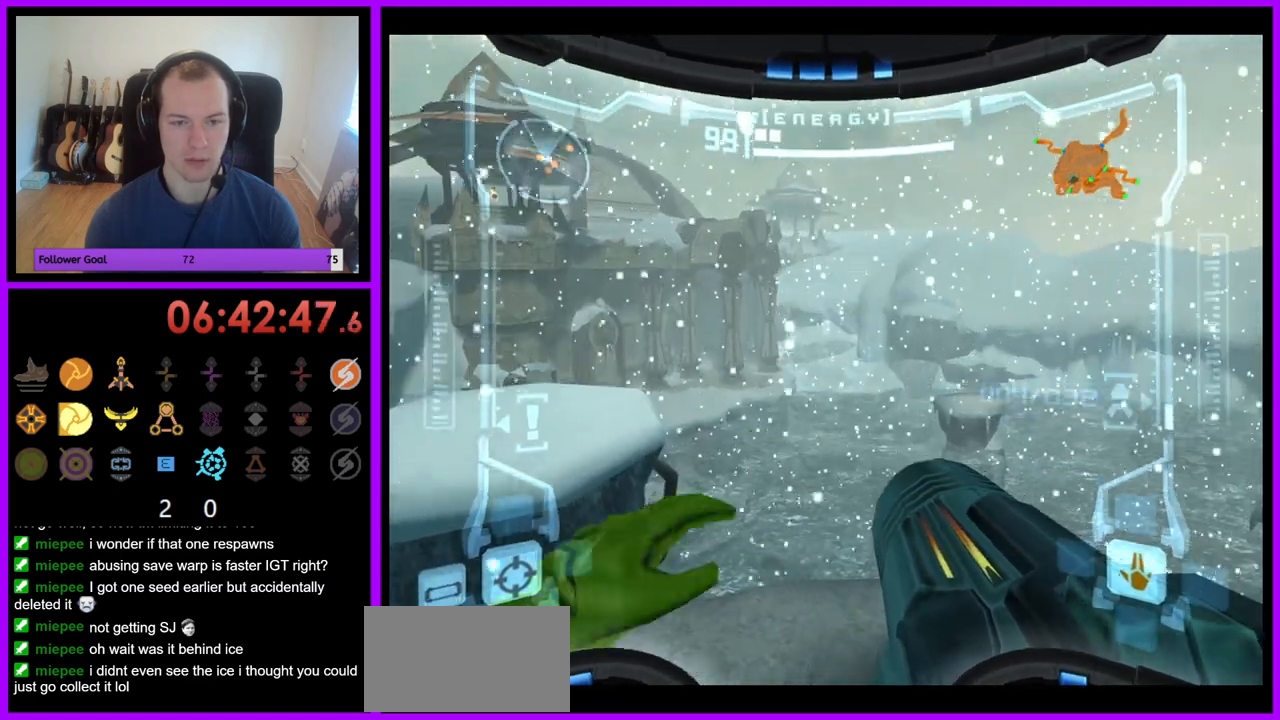
{"buttons": ["R1"], "left_stick": "up", "right_stick": "center", "events": [[183, "left_stick", "up"]]}
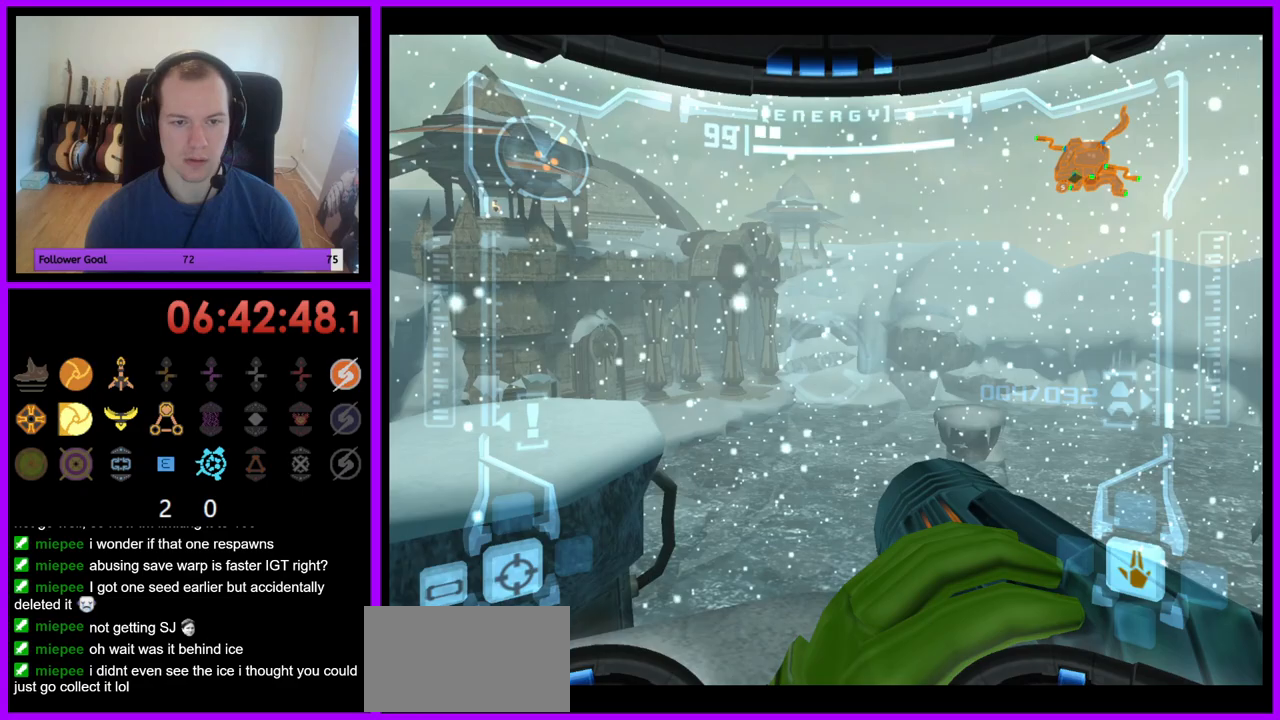
{"buttons": ["R1"], "left_stick": "up", "right_stick": "center", "events": []}
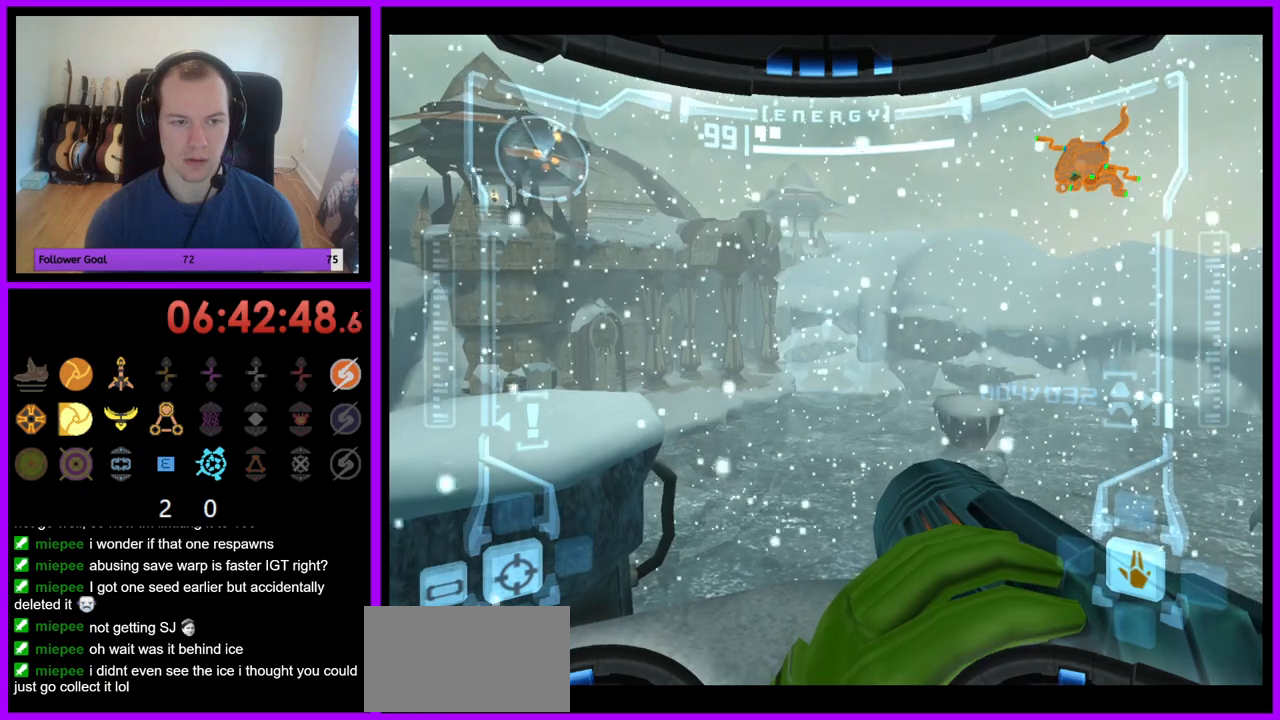
{"buttons": ["R1", "Z"], "left_stick": "up-right", "right_stick": "center", "events": [[267, "left_stick", "up-right"], [417, "Z", "down"]]}